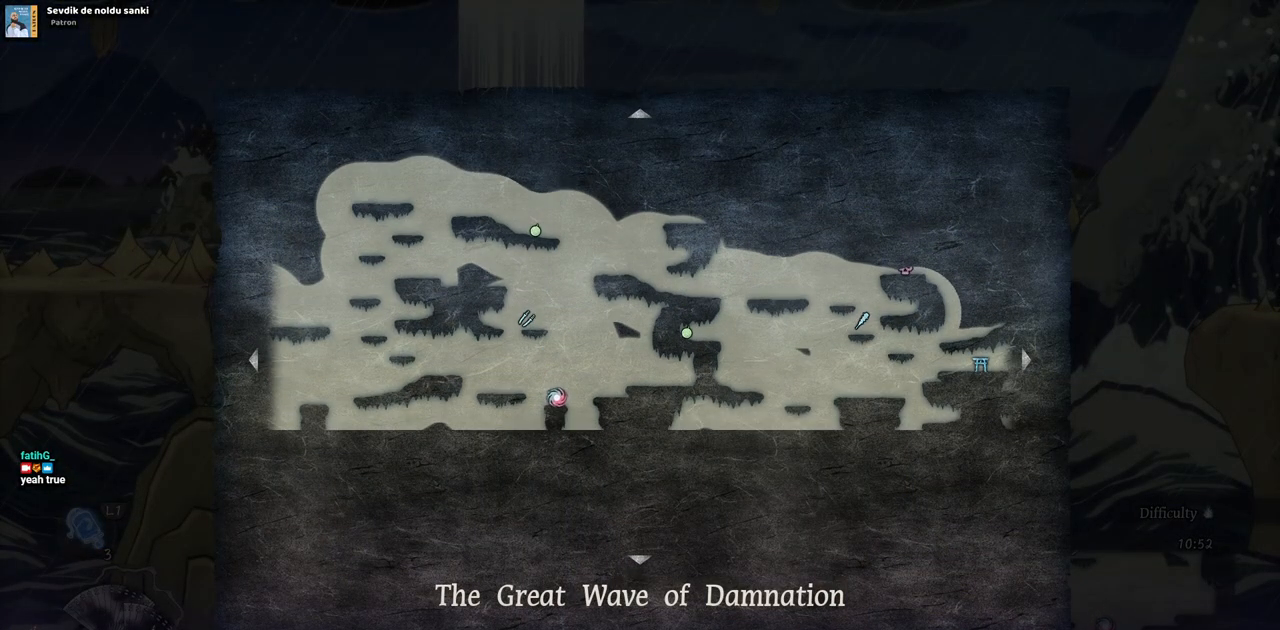
Gameplay with a controller (PlayStation layout); each line is a JSON object with the inputs held at the frame after it. "events" lists button and stick changes between this image and that frame as [ms after this image, input, new state], when the widget could be followed in between. Not read: DPAD_RIGHT L2 R1 R2.
{"buttons": [], "left_stick": "center", "right_stick": "center", "events": []}
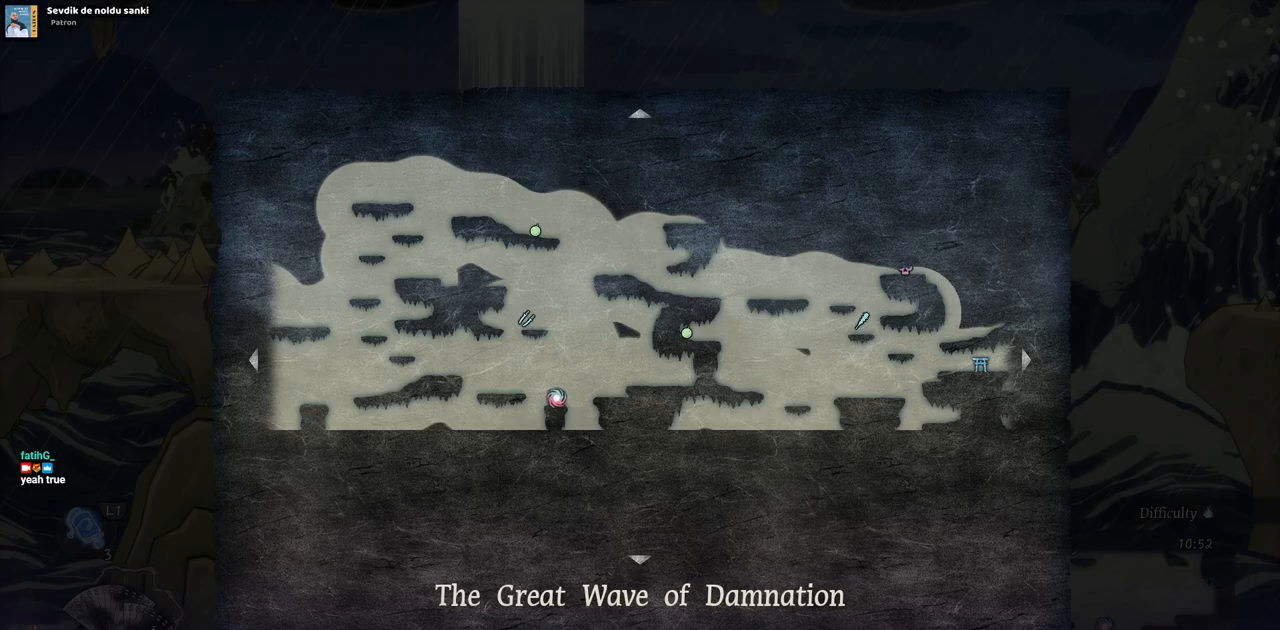
{"buttons": [], "left_stick": "left", "right_stick": "center", "events": [[283, "left_stick", "left"]]}
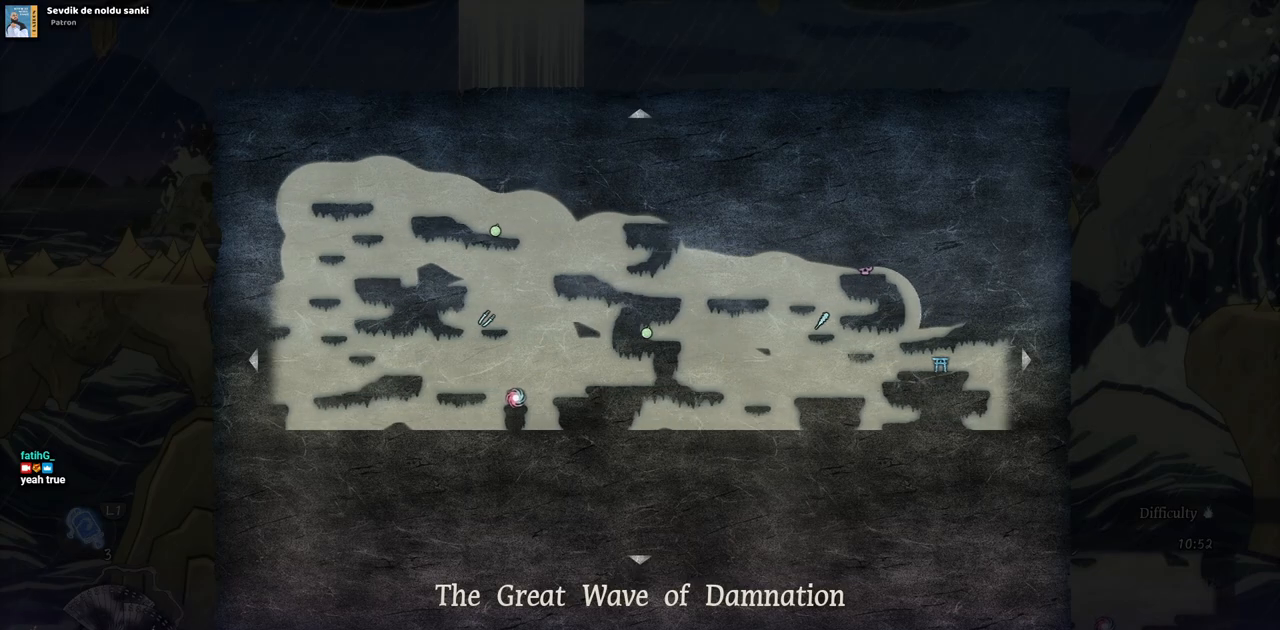
{"buttons": [], "left_stick": "center", "right_stick": "center", "events": [[250, "left_stick", "center"]]}
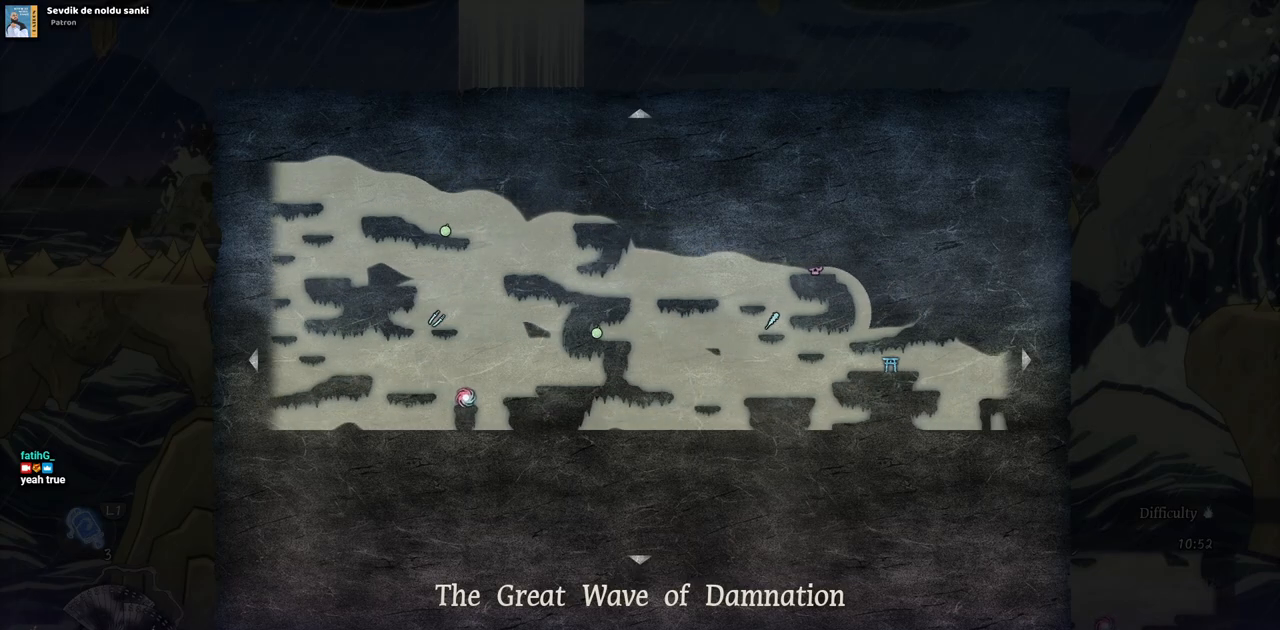
{"buttons": [], "left_stick": "center", "right_stick": "center", "events": [[200, "CIRCLE", "down"], [317, "CIRCLE", "up"]]}
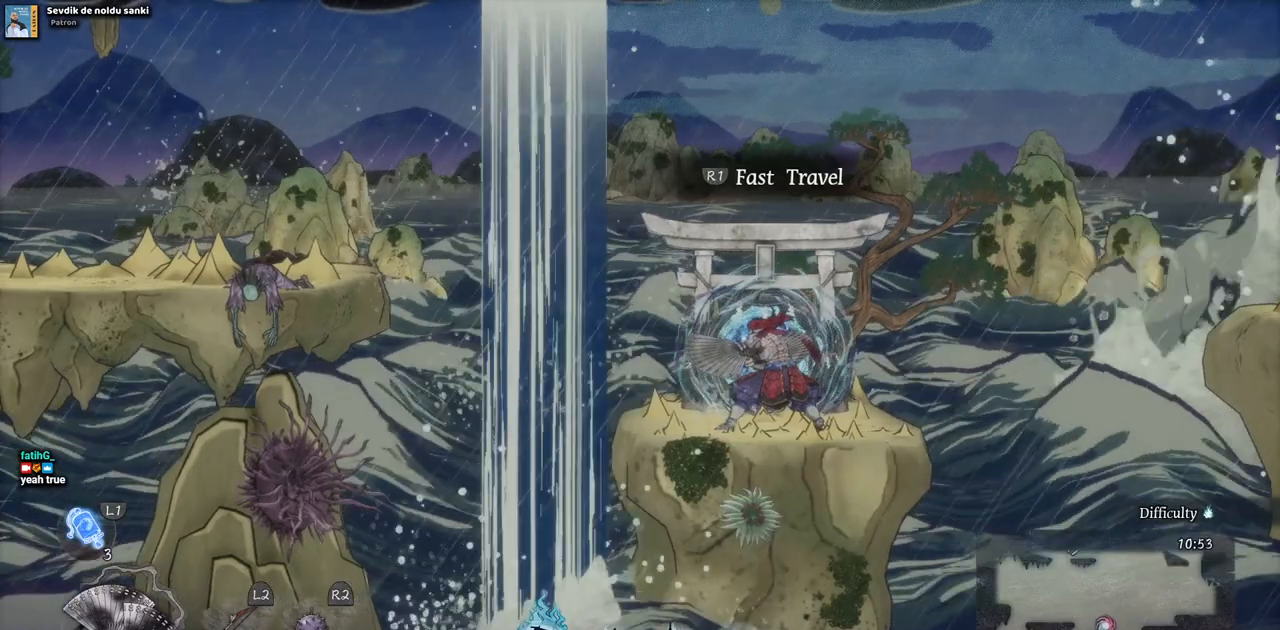
{"buttons": [], "left_stick": "center", "right_stick": "center", "events": []}
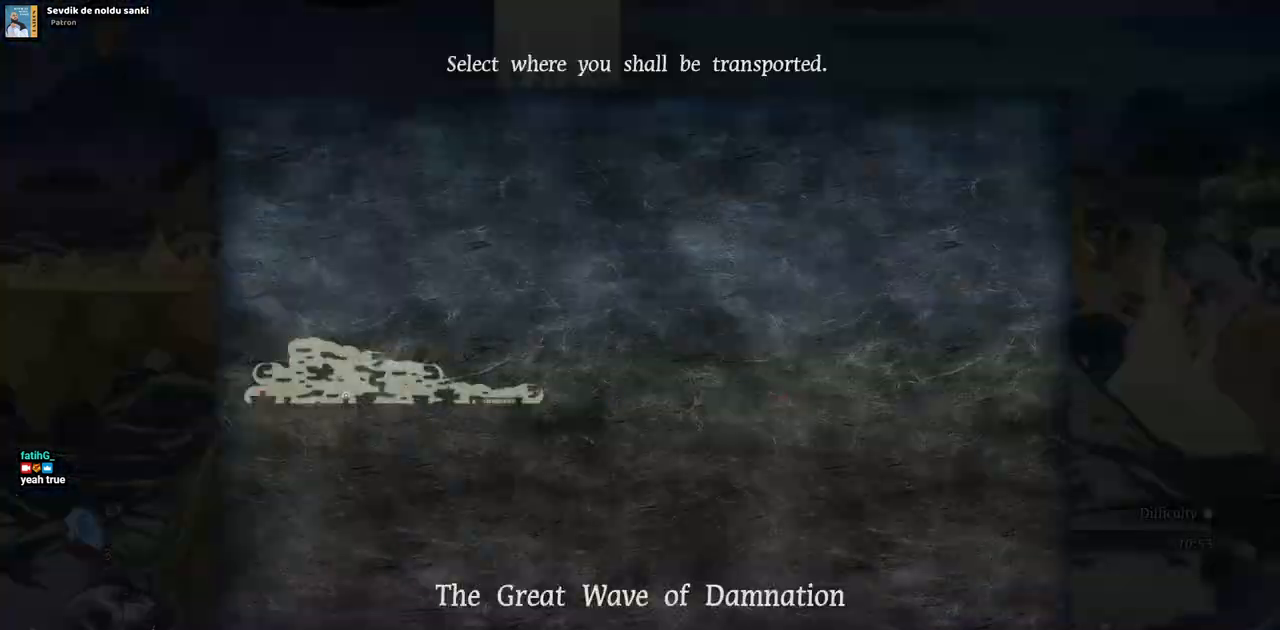
{"buttons": [], "left_stick": "center", "right_stick": "center", "events": []}
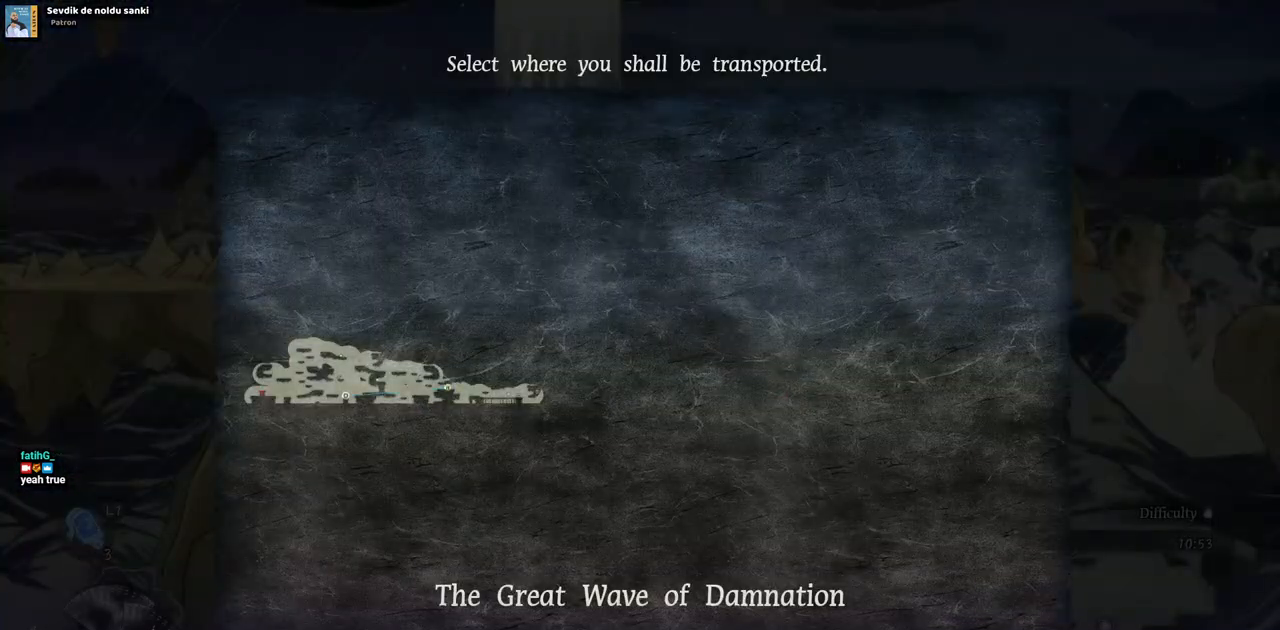
{"buttons": [], "left_stick": "center", "right_stick": "center", "events": [[367, "CROSS", "down"], [467, "CROSS", "up"]]}
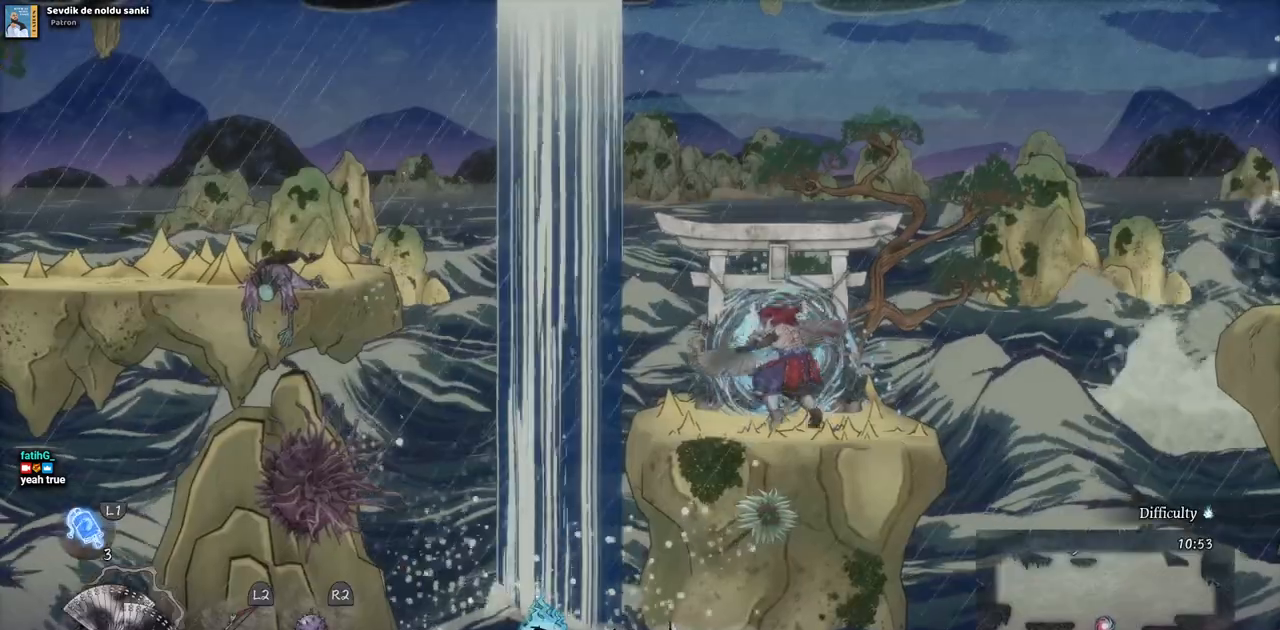
{"buttons": [], "left_stick": "center", "right_stick": "center", "events": []}
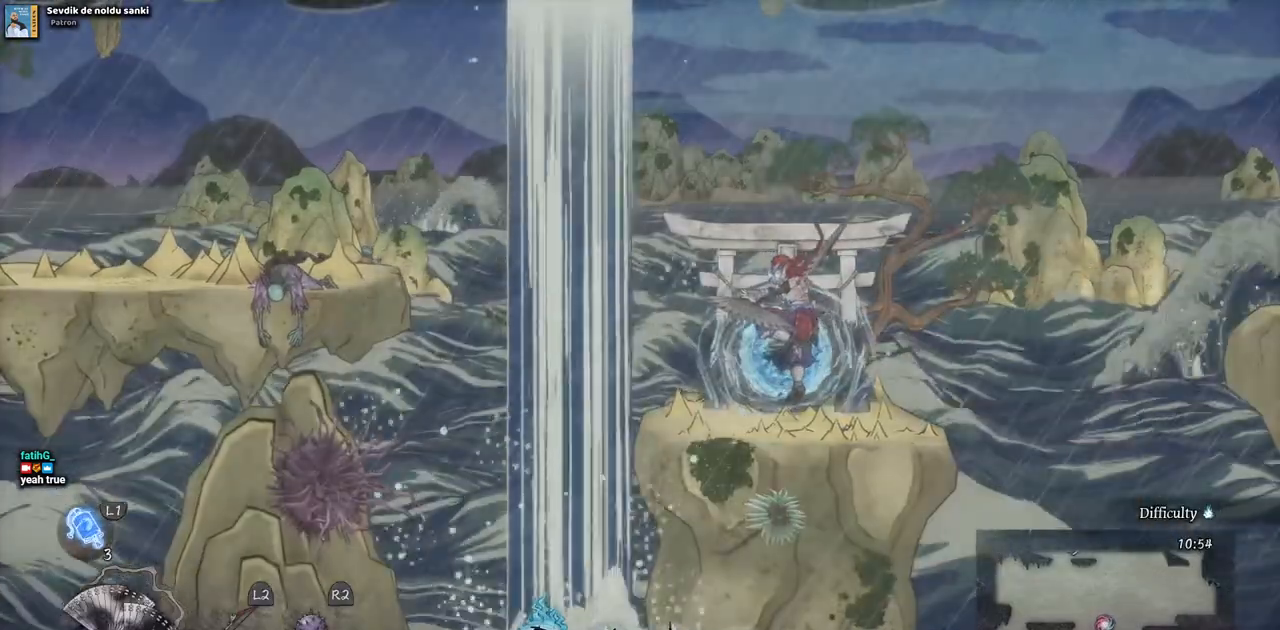
{"buttons": [], "left_stick": "center", "right_stick": "center", "events": []}
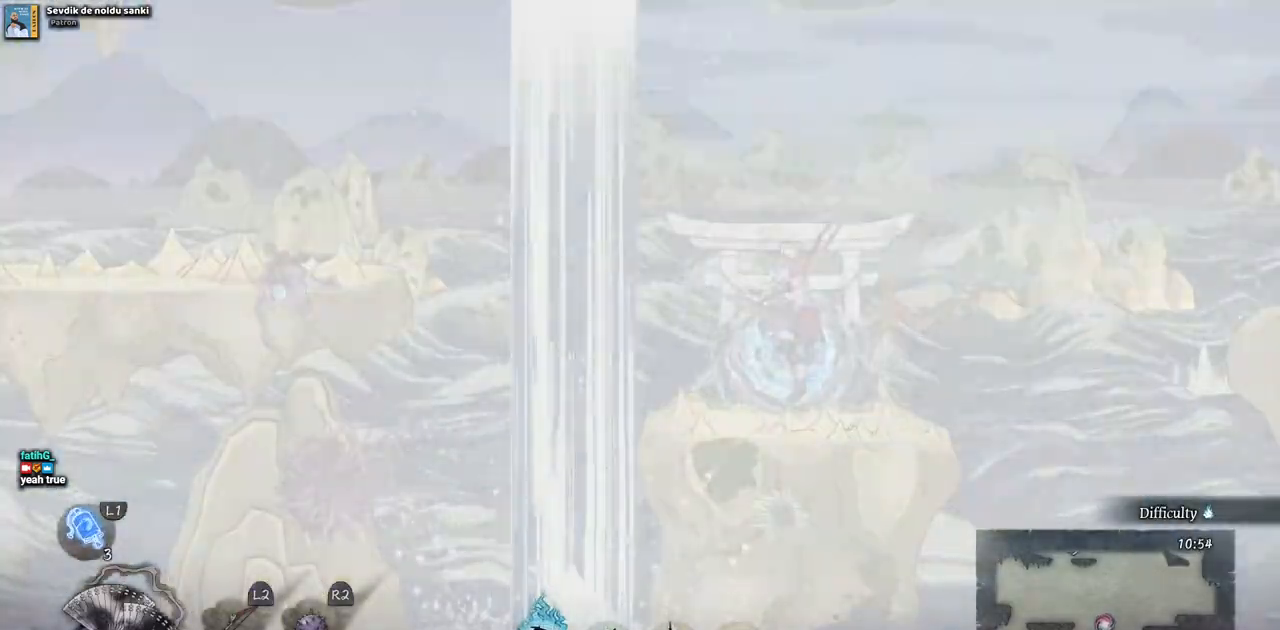
{"buttons": [], "left_stick": "center", "right_stick": "center", "events": []}
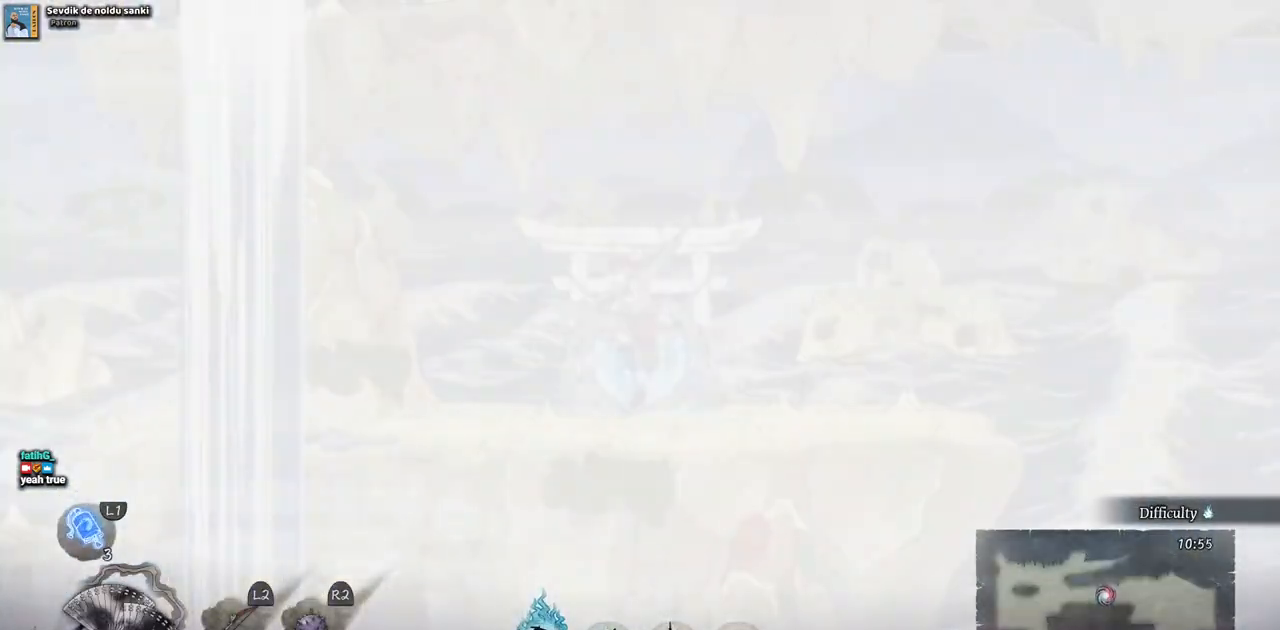
{"buttons": [], "left_stick": "center", "right_stick": "center", "events": []}
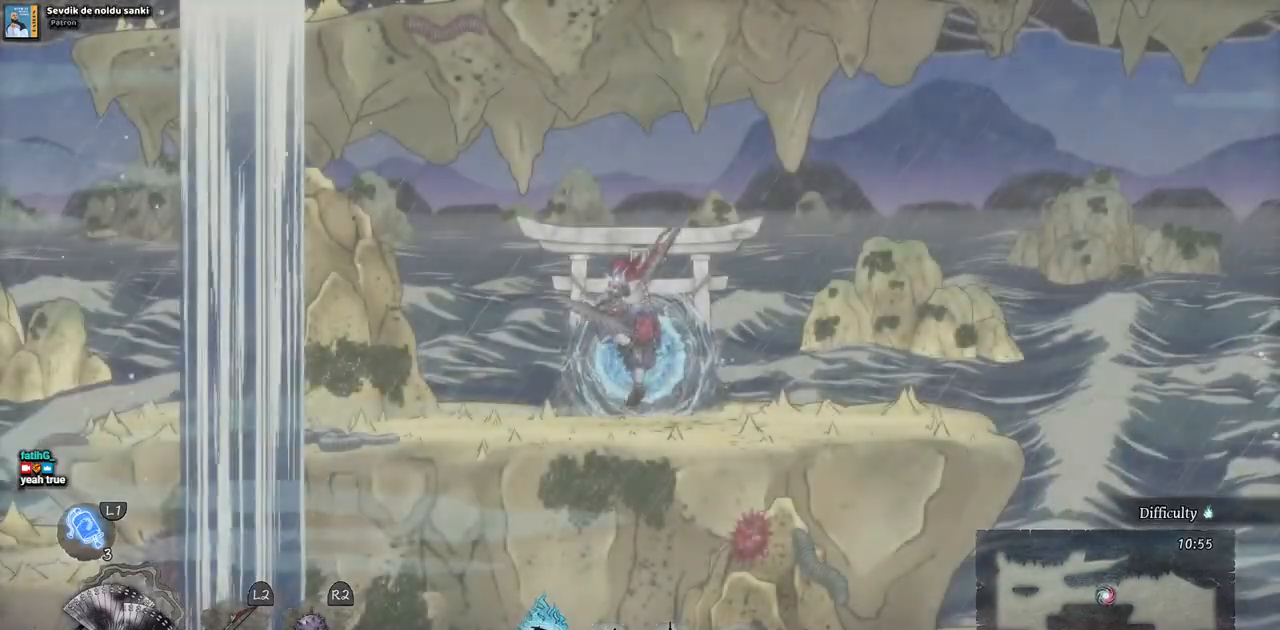
{"buttons": [], "left_stick": "center", "right_stick": "center", "events": []}
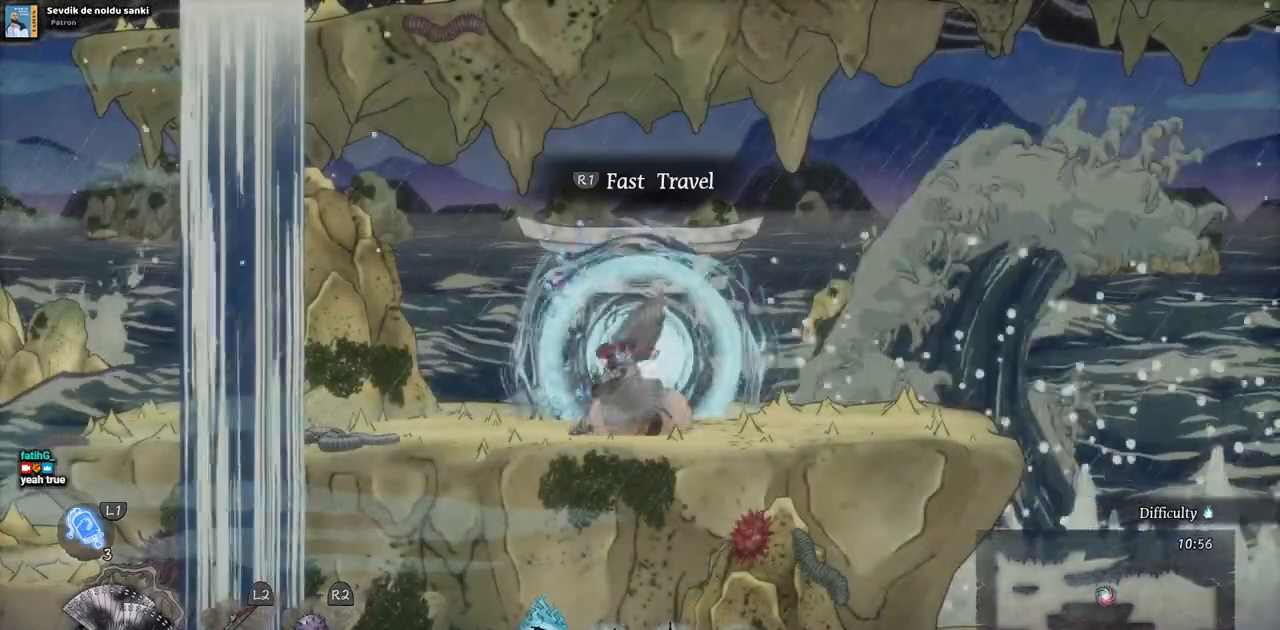
{"buttons": ["DPAD_LEFT"], "left_stick": "center", "right_stick": "center", "events": [[233, "DPAD_LEFT", "down"]]}
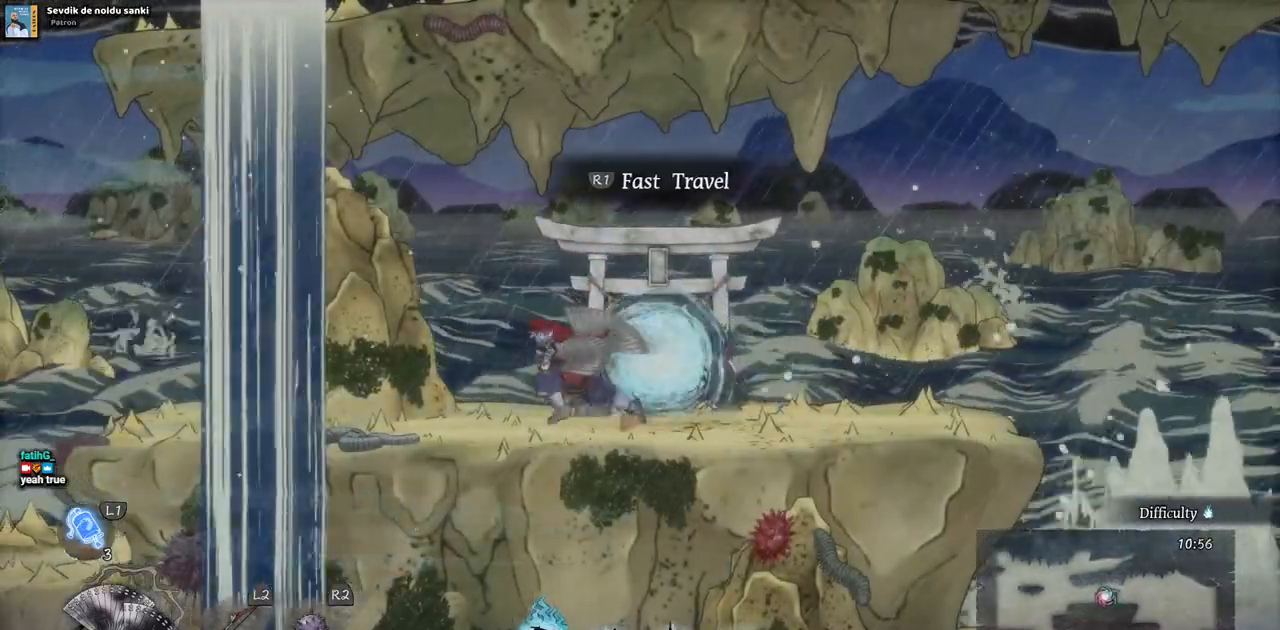
{"buttons": ["DPAD_LEFT"], "left_stick": "center", "right_stick": "center", "events": []}
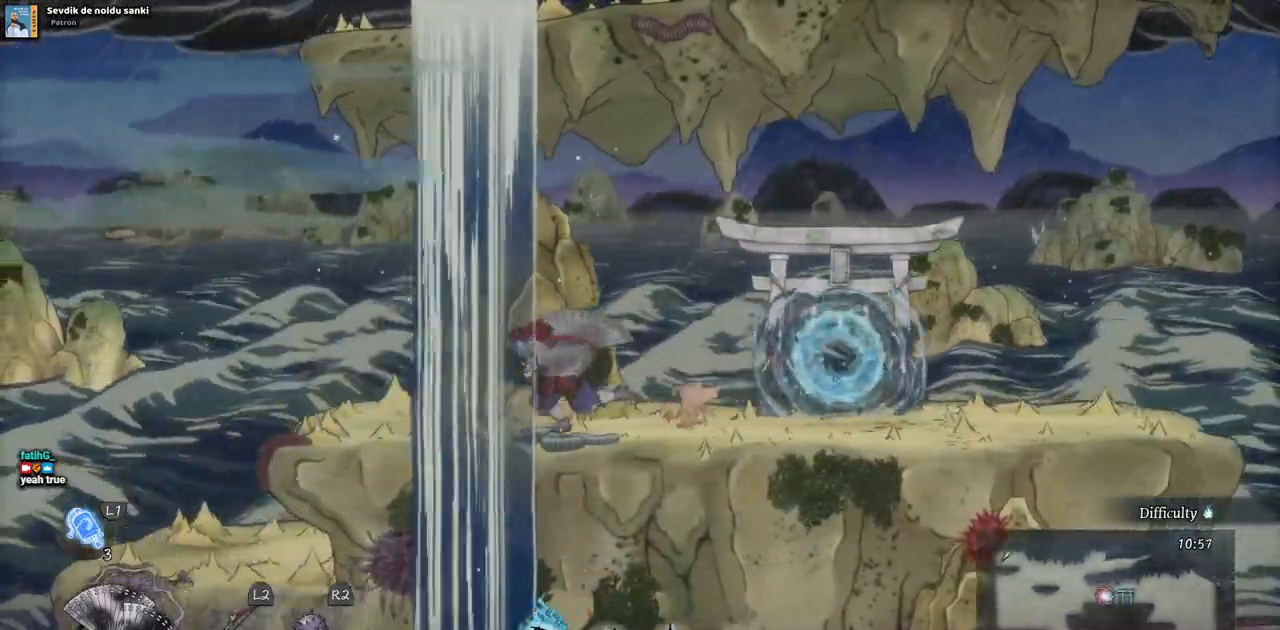
{"buttons": ["DPAD_LEFT"], "left_stick": "center", "right_stick": "center", "events": []}
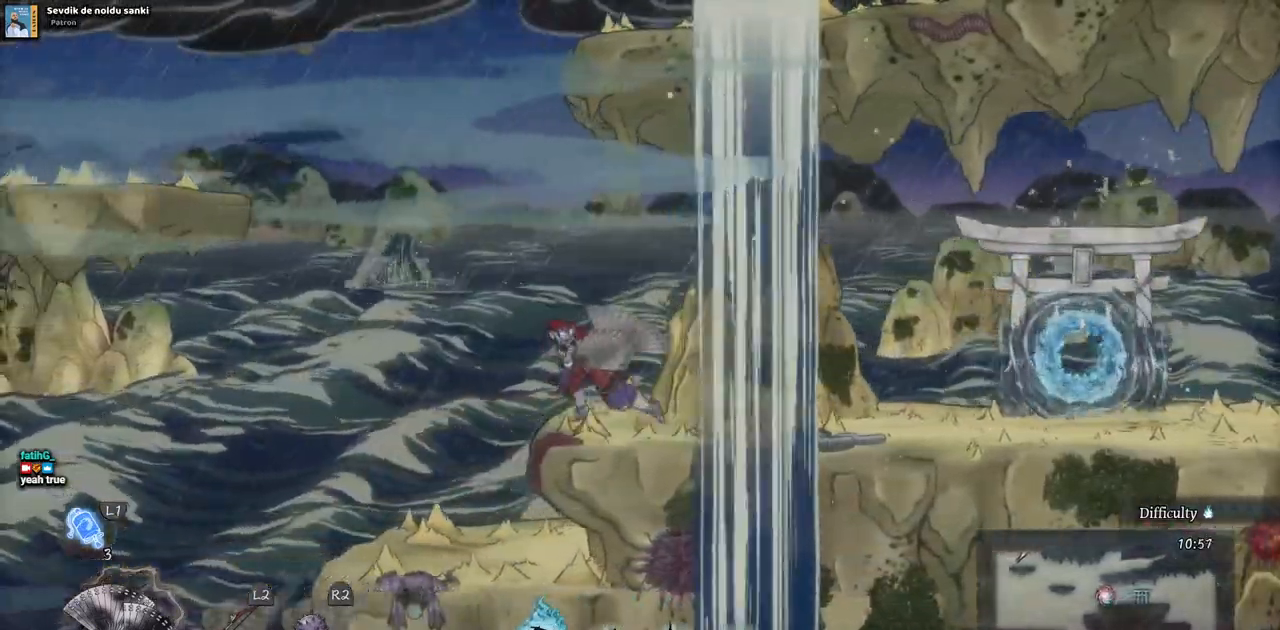
{"buttons": ["CROSS", "DPAD_LEFT"], "left_stick": "center", "right_stick": "center", "events": [[50, "CROSS", "down"], [300, "CROSS", "up"], [500, "CROSS", "down"]]}
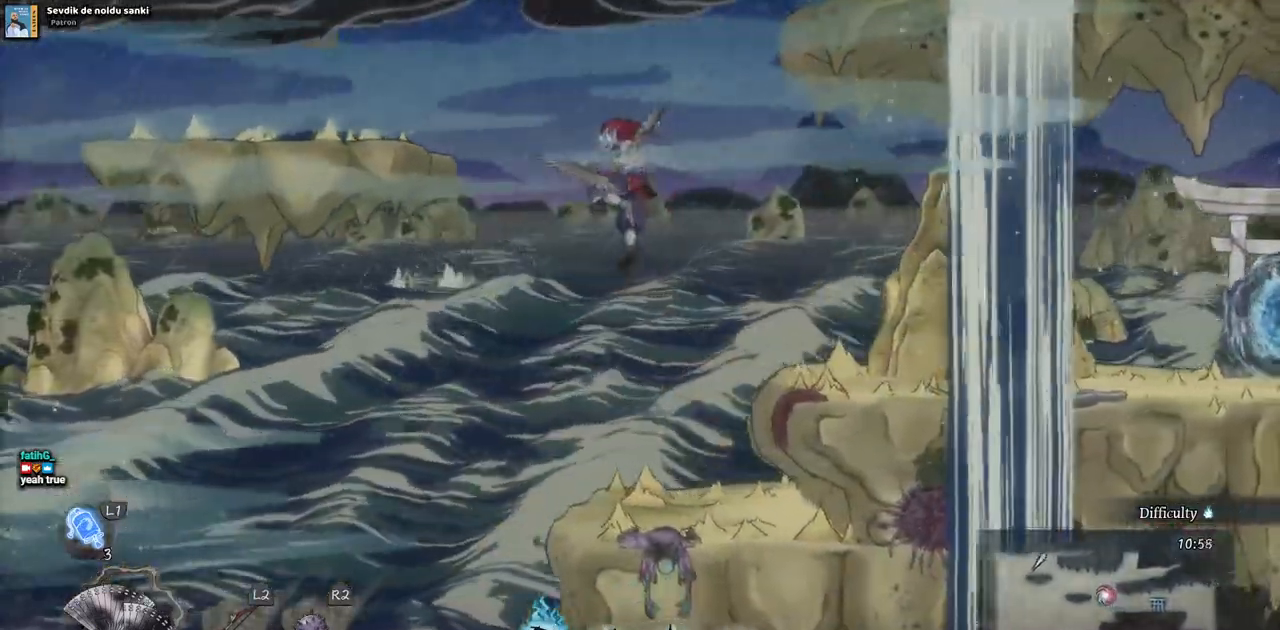
{"buttons": ["DPAD_LEFT"], "left_stick": "center", "right_stick": "center", "events": [[183, "CROSS", "up"]]}
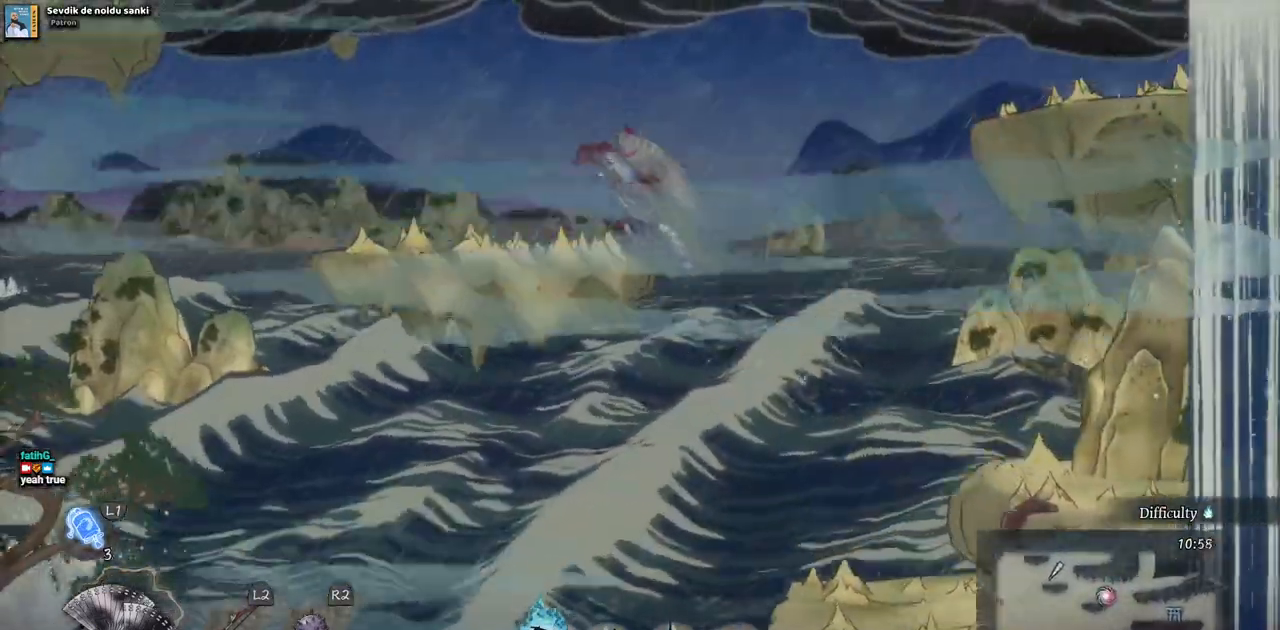
{"buttons": ["CROSS"], "left_stick": "center", "right_stick": "center", "events": [[33, "DPAD_LEFT", "up"], [383, "CROSS", "down"]]}
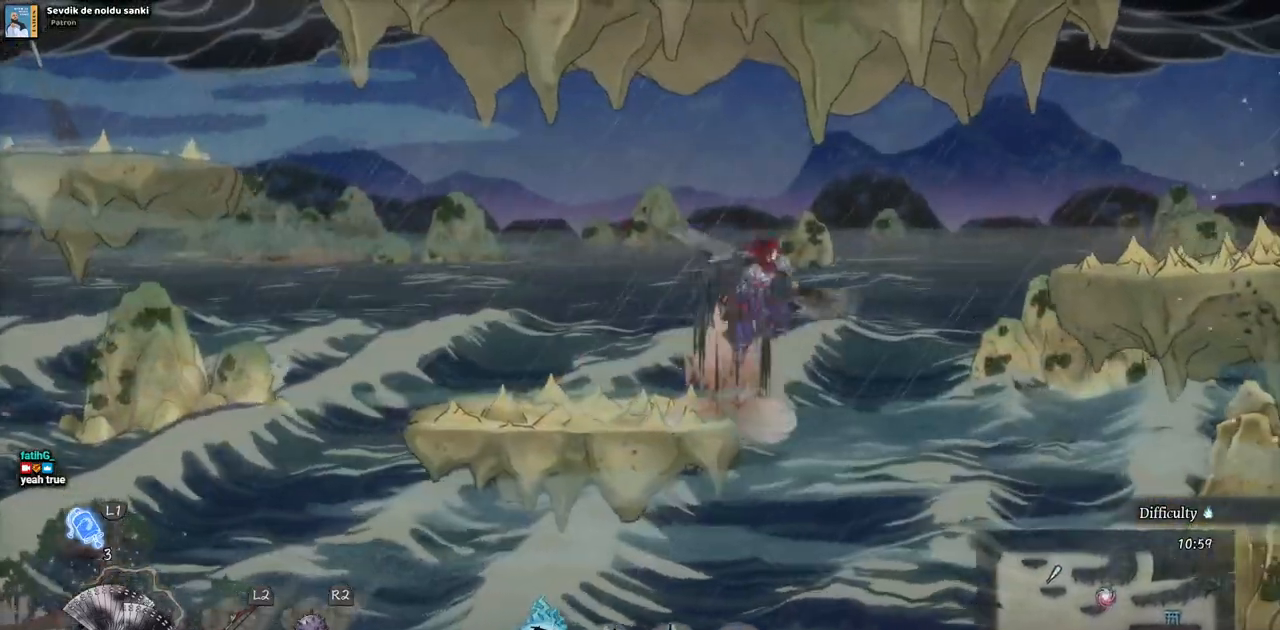
{"buttons": ["CROSS"], "left_stick": "center", "right_stick": "center", "events": [[100, "CROSS", "up"], [383, "CROSS", "down"]]}
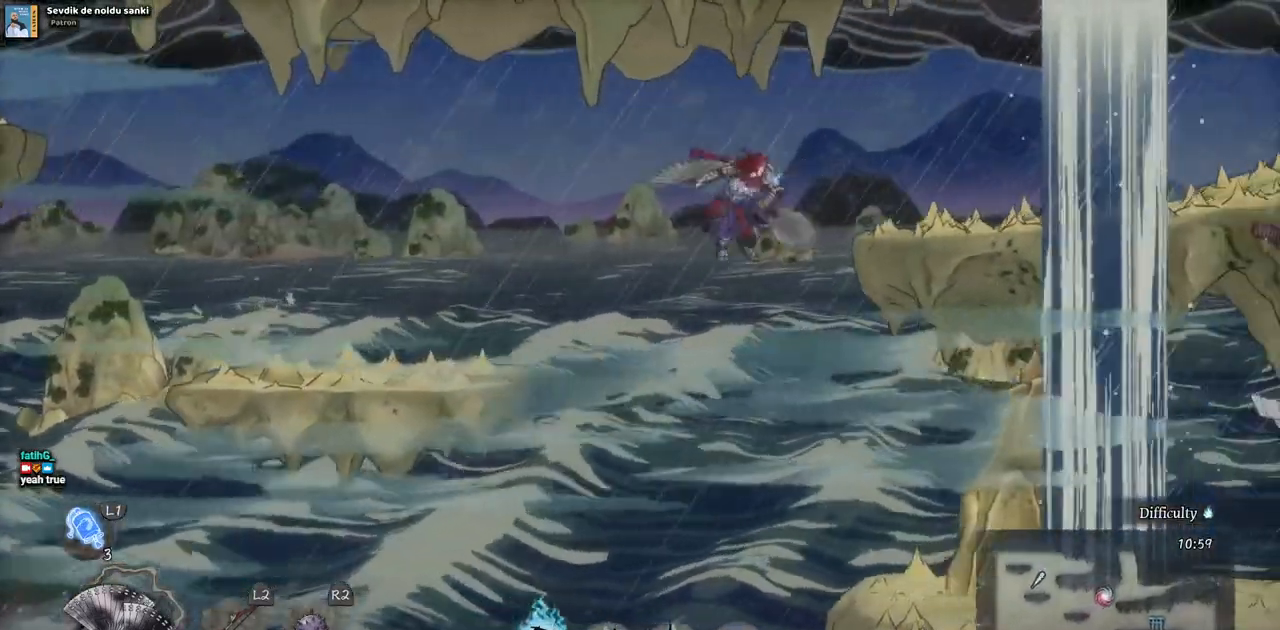
{"buttons": [], "left_stick": "center", "right_stick": "center", "events": [[33, "CROSS", "up"]]}
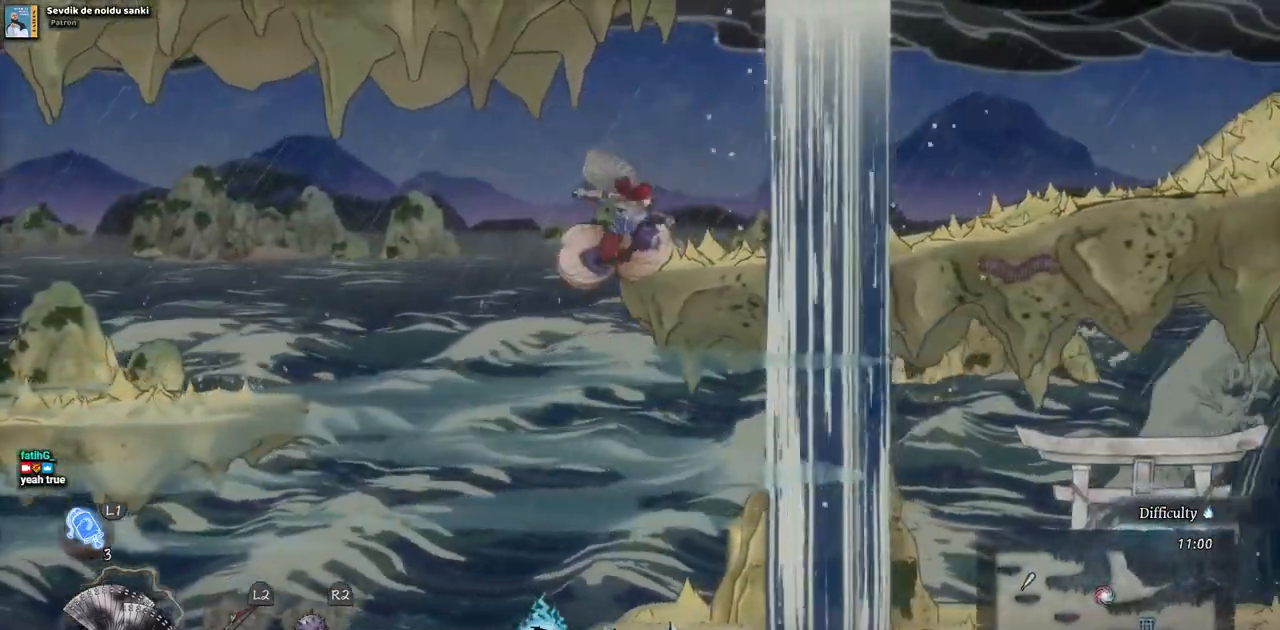
{"buttons": [], "left_stick": "center", "right_stick": "center", "events": []}
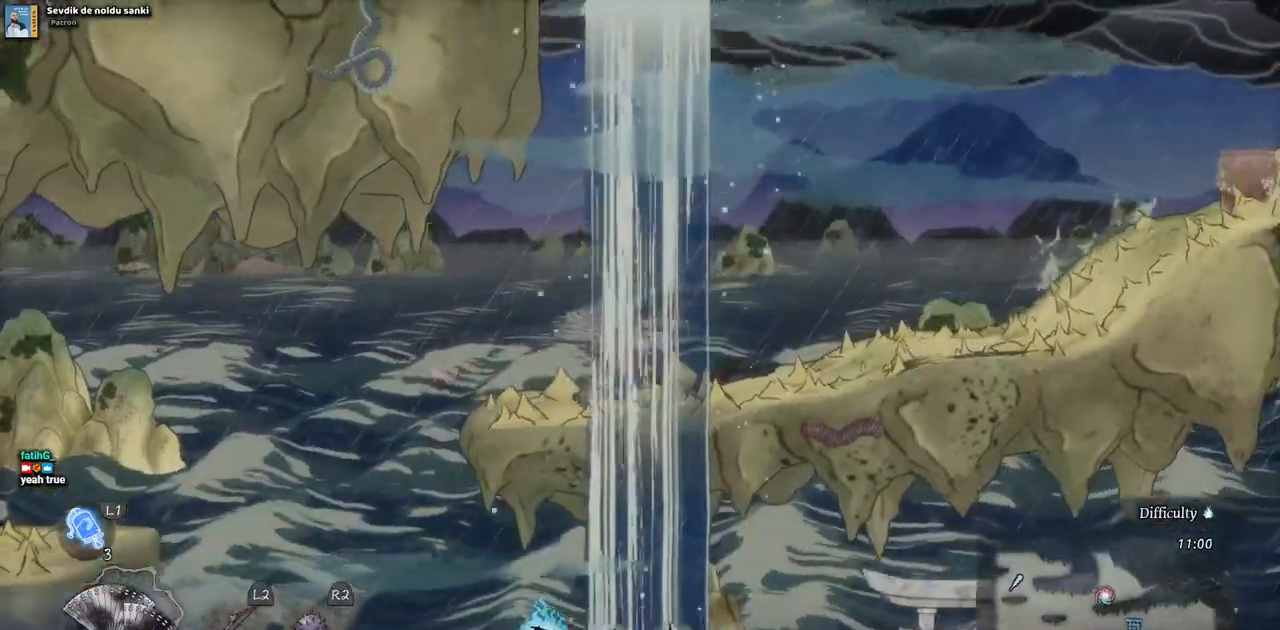
{"buttons": [], "left_stick": "center", "right_stick": "center", "events": []}
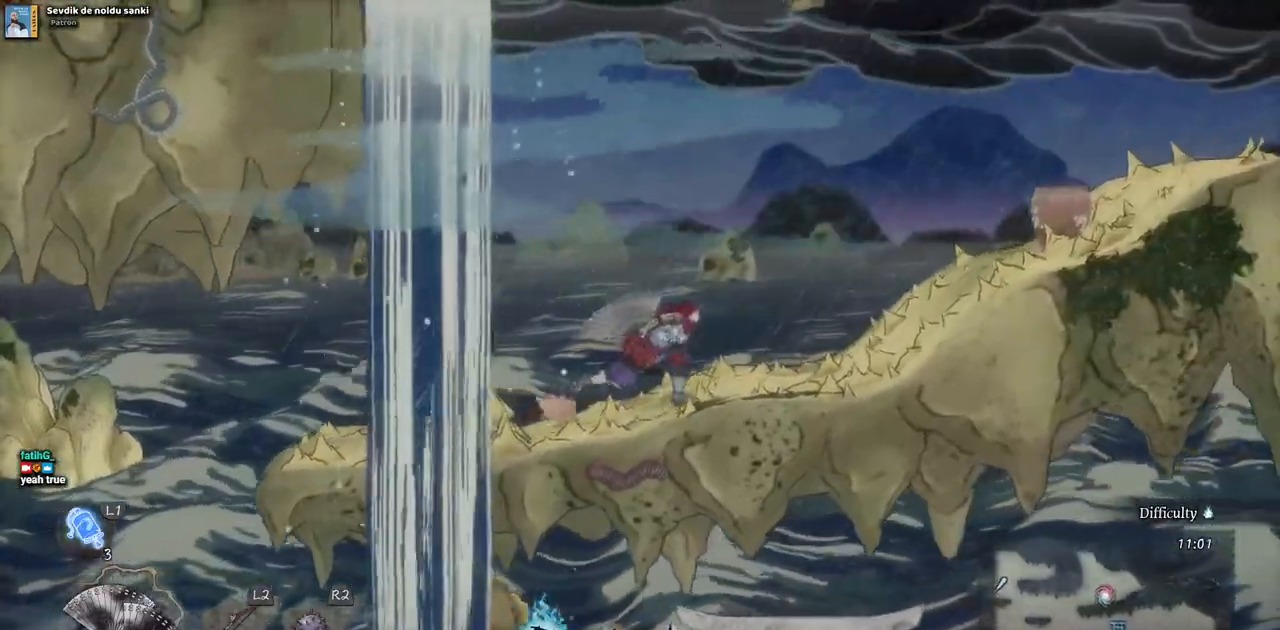
{"buttons": [], "left_stick": "center", "right_stick": "center", "events": []}
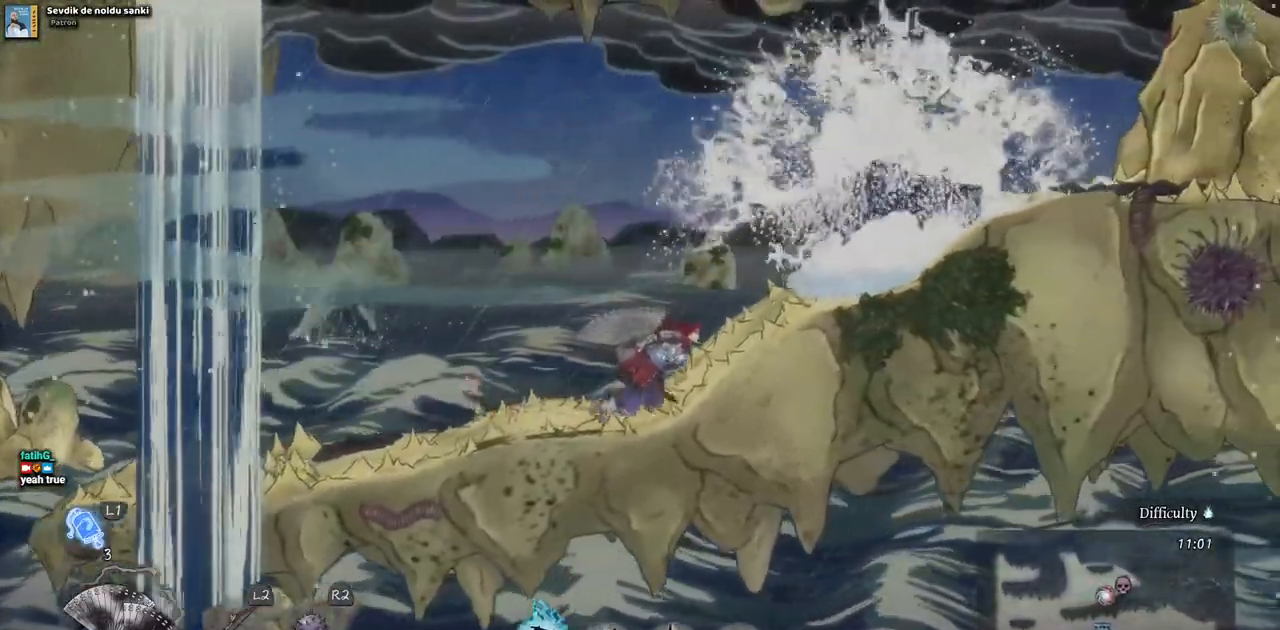
{"buttons": ["SQUARE"], "left_stick": "center", "right_stick": "center", "events": [[267, "SQUARE", "down"], [400, "SQUARE", "up"], [483, "SQUARE", "down"]]}
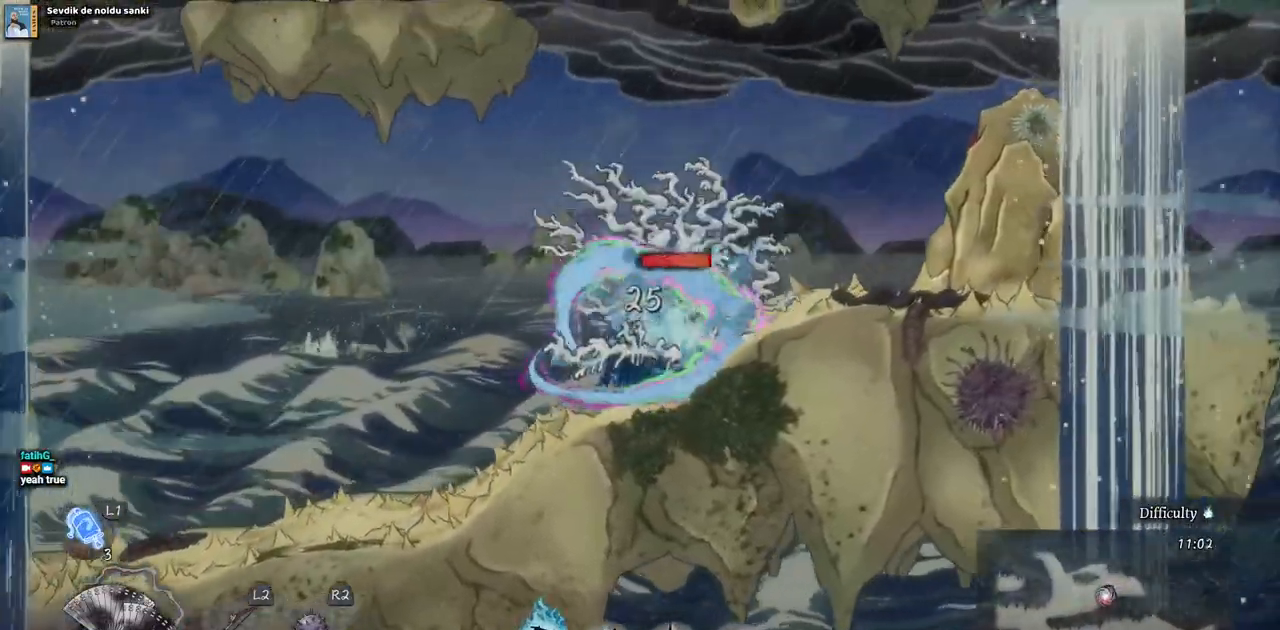
{"buttons": ["SQUARE"], "left_stick": "center", "right_stick": "center", "events": [[67, "SQUARE", "up"], [167, "SQUARE", "down"], [233, "SQUARE", "up"], [333, "SQUARE", "down"], [400, "SQUARE", "up"], [483, "SQUARE", "down"]]}
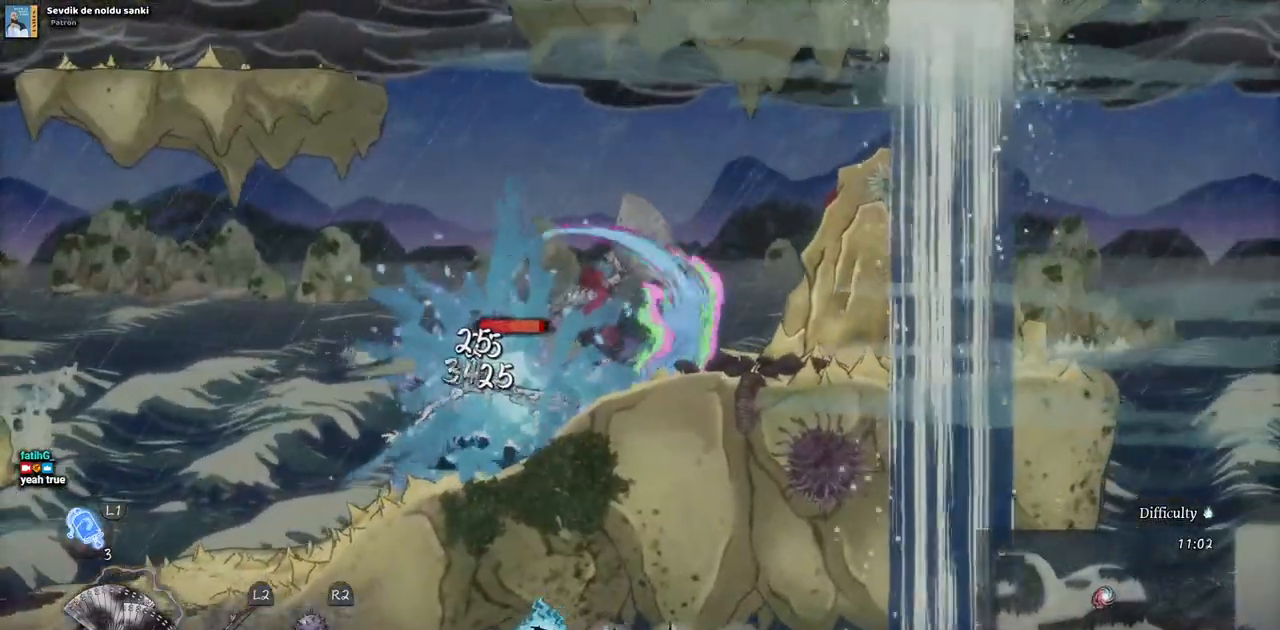
{"buttons": ["SQUARE", "DPAD_LEFT"], "left_stick": "center", "right_stick": "center", "events": [[67, "SQUARE", "up"], [133, "SQUARE", "down"], [217, "SQUARE", "up"], [300, "SQUARE", "down"], [317, "DPAD_LEFT", "down"], [367, "SQUARE", "up"], [450, "SQUARE", "down"]]}
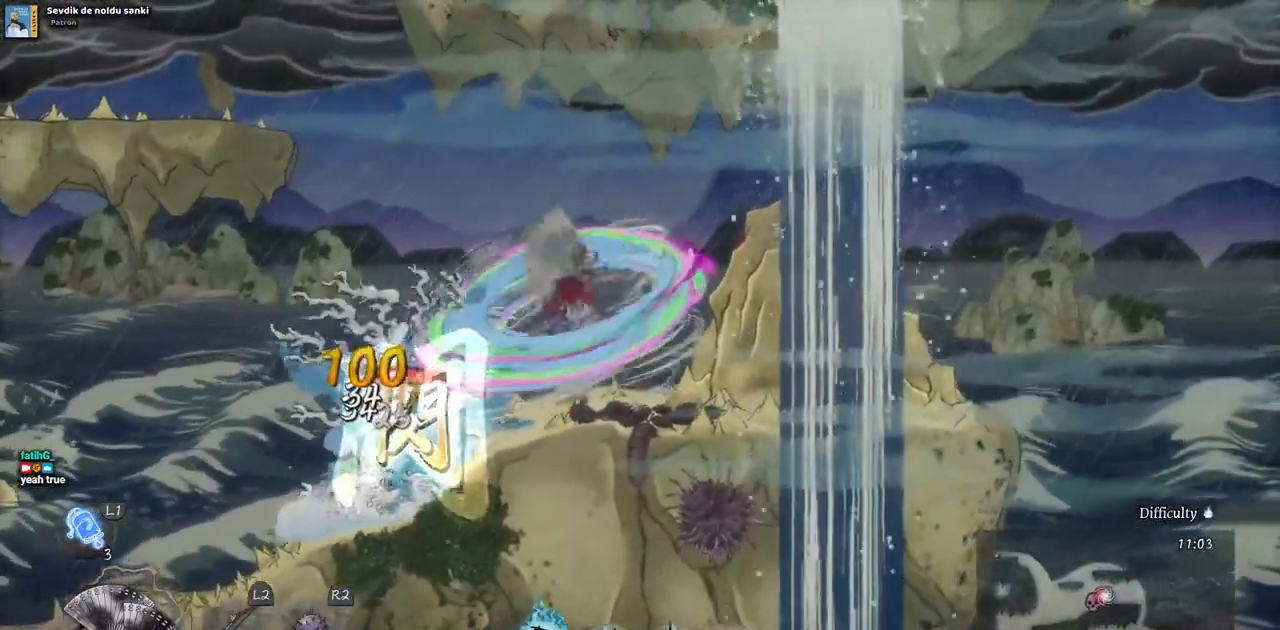
{"buttons": ["SQUARE", "DPAD_LEFT"], "left_stick": "center", "right_stick": "center", "events": [[50, "SQUARE", "up"], [83, "DPAD_LEFT", "up"], [117, "SQUARE", "down"], [200, "SQUARE", "up"], [283, "SQUARE", "down"], [350, "SQUARE", "up"], [433, "SQUARE", "down"], [450, "DPAD_LEFT", "down"]]}
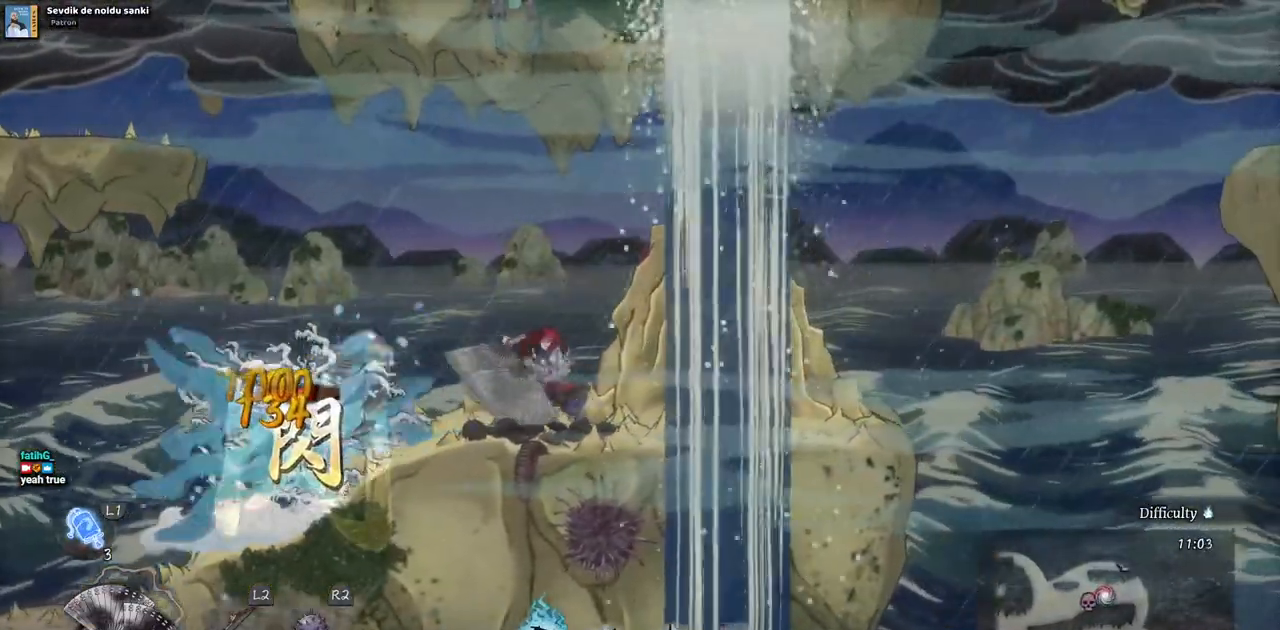
{"buttons": [], "left_stick": "center", "right_stick": "center", "events": [[17, "SQUARE", "up"], [83, "SQUARE", "down"], [167, "SQUARE", "up"], [250, "SQUARE", "down"], [333, "SQUARE", "up"], [417, "SQUARE", "down"], [450, "DPAD_LEFT", "up"], [483, "SQUARE", "up"]]}
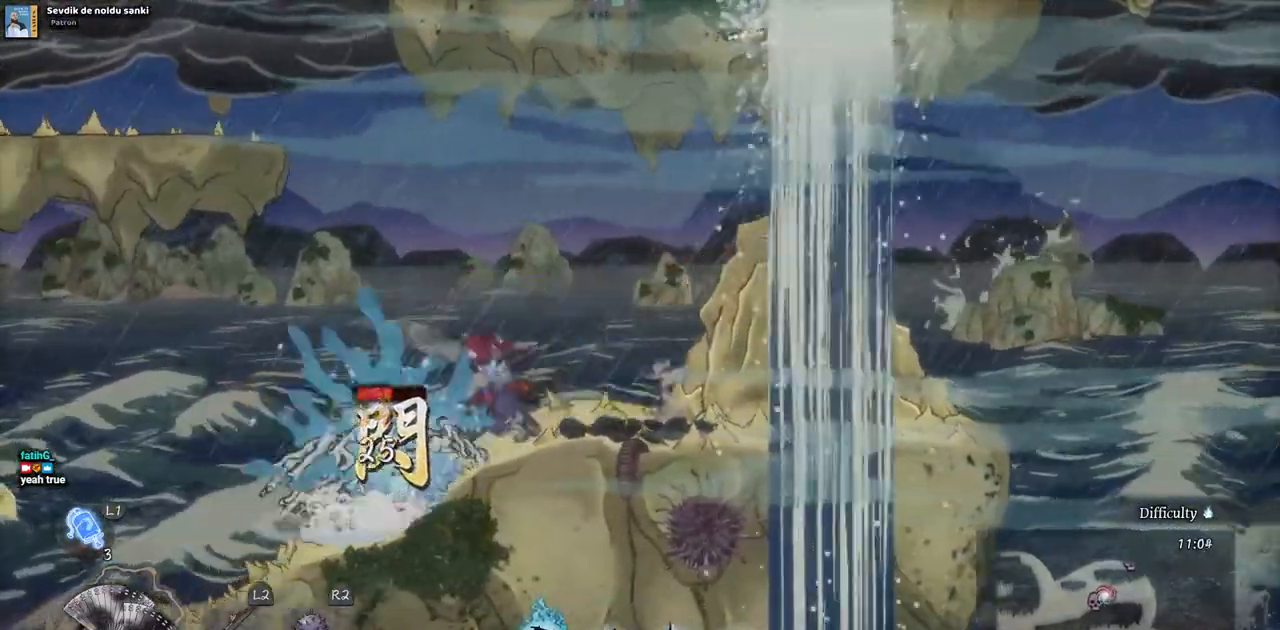
{"buttons": [], "left_stick": "center", "right_stick": "center", "events": [[83, "SQUARE", "down"], [150, "SQUARE", "up"], [217, "SQUARE", "down"], [300, "SQUARE", "up"], [383, "SQUARE", "down"], [467, "SQUARE", "up"]]}
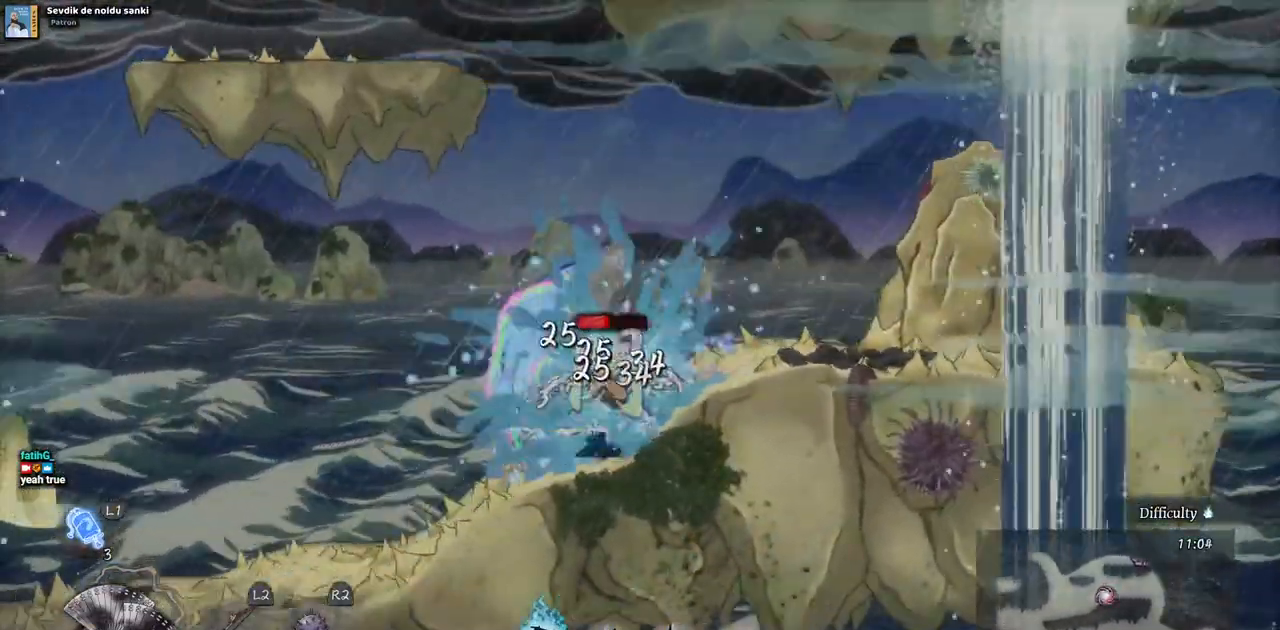
{"buttons": [], "left_stick": "center", "right_stick": "center", "events": [[50, "SQUARE", "down"], [100, "SQUARE", "up"], [200, "SQUARE", "down"], [283, "SQUARE", "up"], [367, "SQUARE", "down"], [450, "SQUARE", "up"]]}